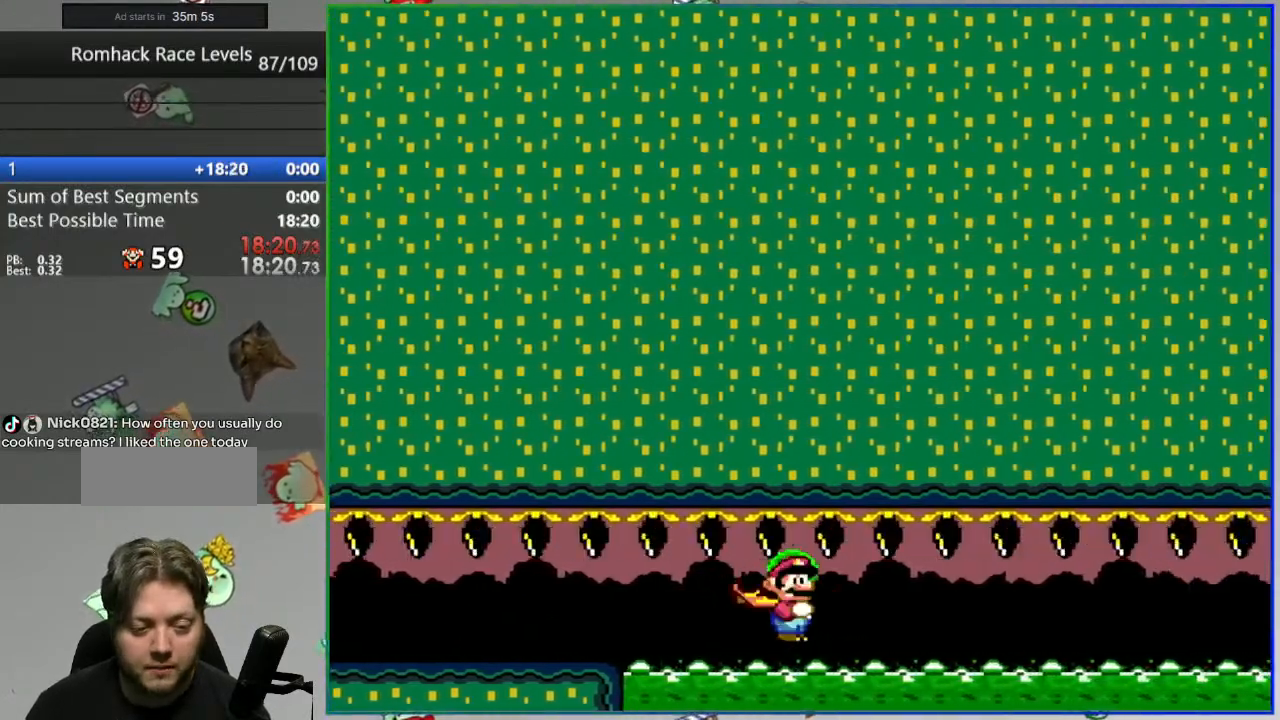
Gameplay with a controller (Nintendo layout); each line is a JSON object with the inputs held at the frame after it (dt_ms = milliseconds from this image to that frame). "events" lists button and stick changes between this image and that frame as [ms after this image, input, new state], when the widget could be followed in between. Not read: L3 R3 START.
{"dt_ms": 500, "buttons": ["A", "Y", "DPAD_RIGHT"], "events": []}
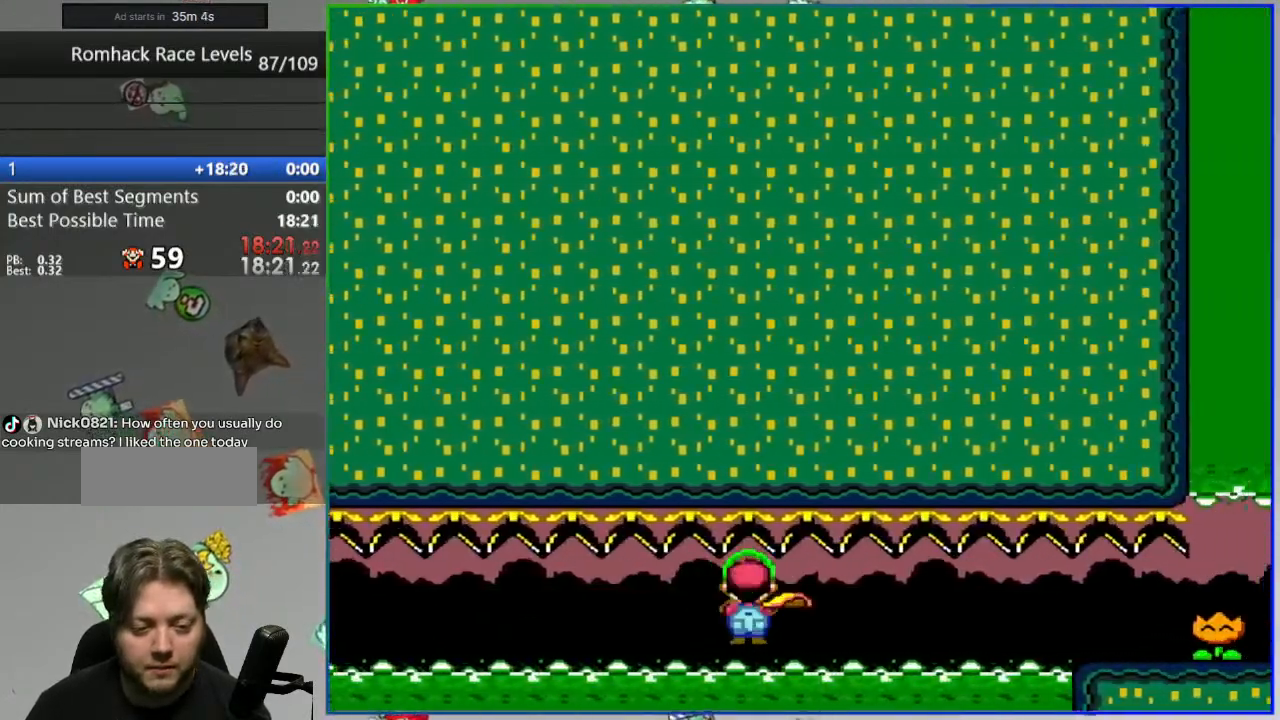
{"dt_ms": 500, "buttons": ["DPAD_RIGHT"], "events": [[133, "Y", "up"], [167, "A", "up"], [250, "Y", "down"], [317, "Y", "up"], [417, "Y", "down"], [467, "Y", "up"]]}
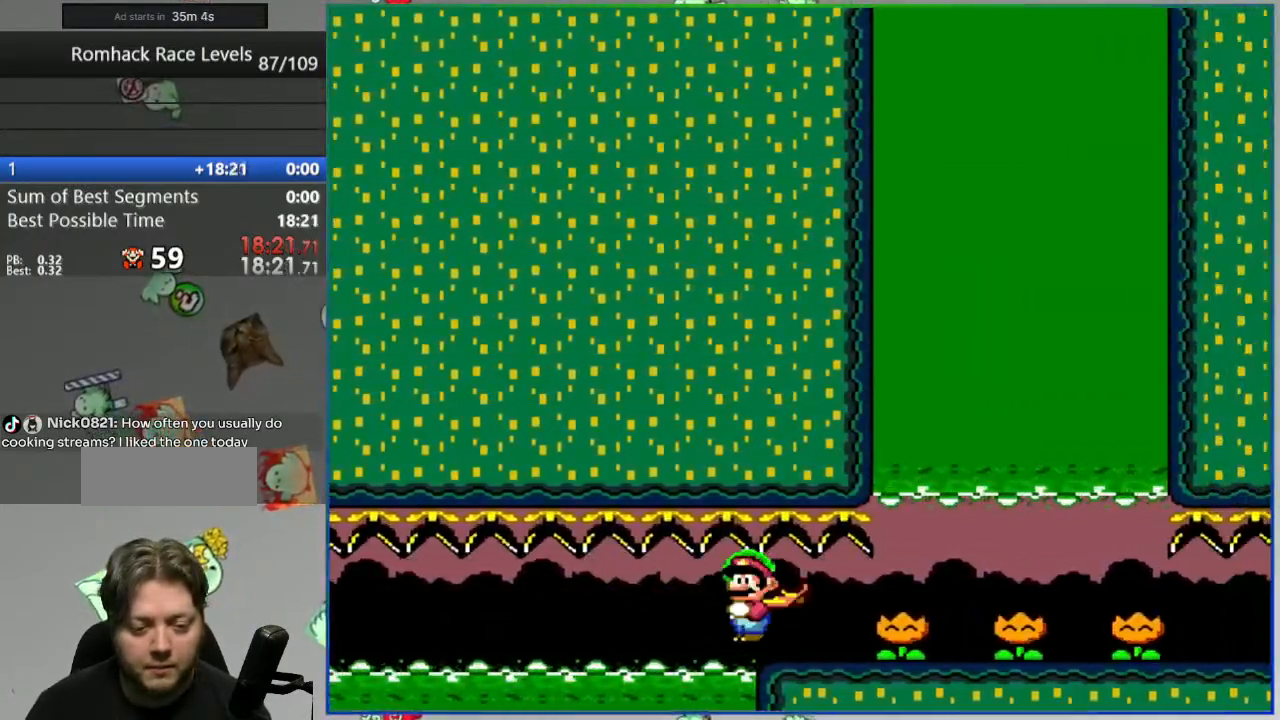
{"dt_ms": 500, "buttons": ["DPAD_RIGHT"], "events": [[67, "Y", "down"], [117, "Y", "up"], [217, "Y", "down"], [267, "Y", "up"], [367, "Y", "down"], [433, "Y", "up"]]}
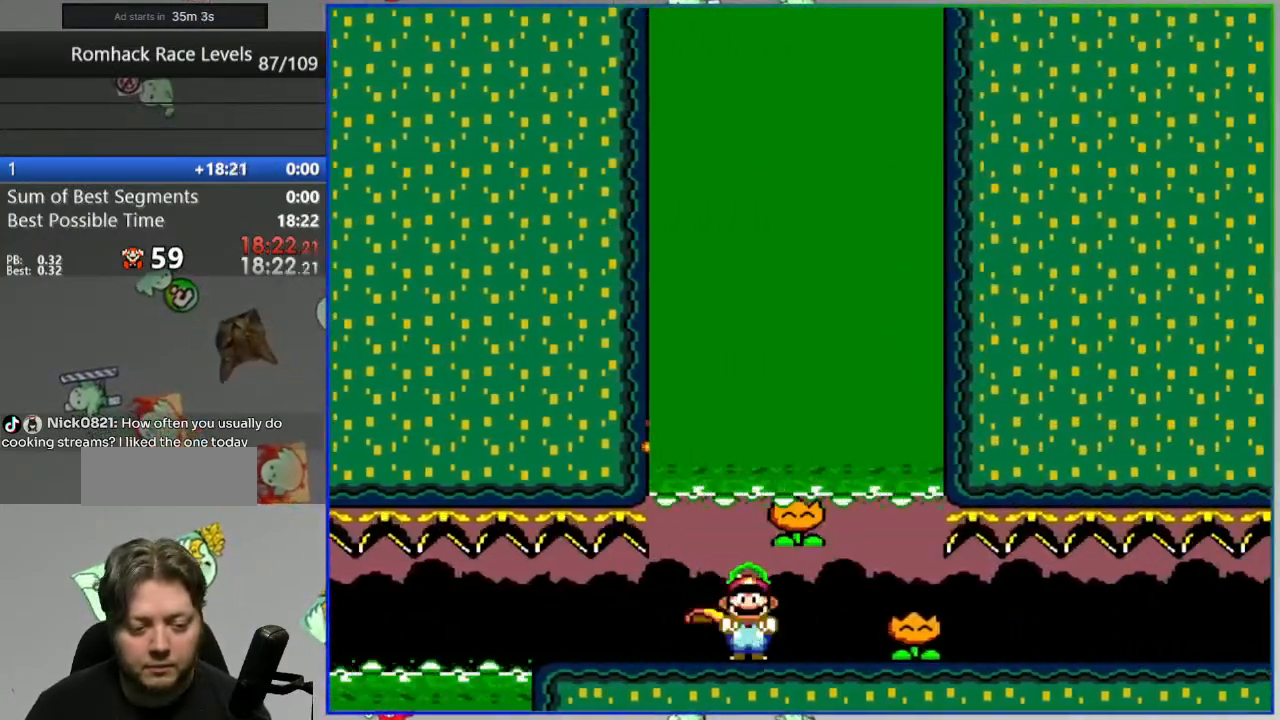
{"dt_ms": 500, "buttons": ["Y", "DPAD_RIGHT"], "events": [[17, "Y", "down"]]}
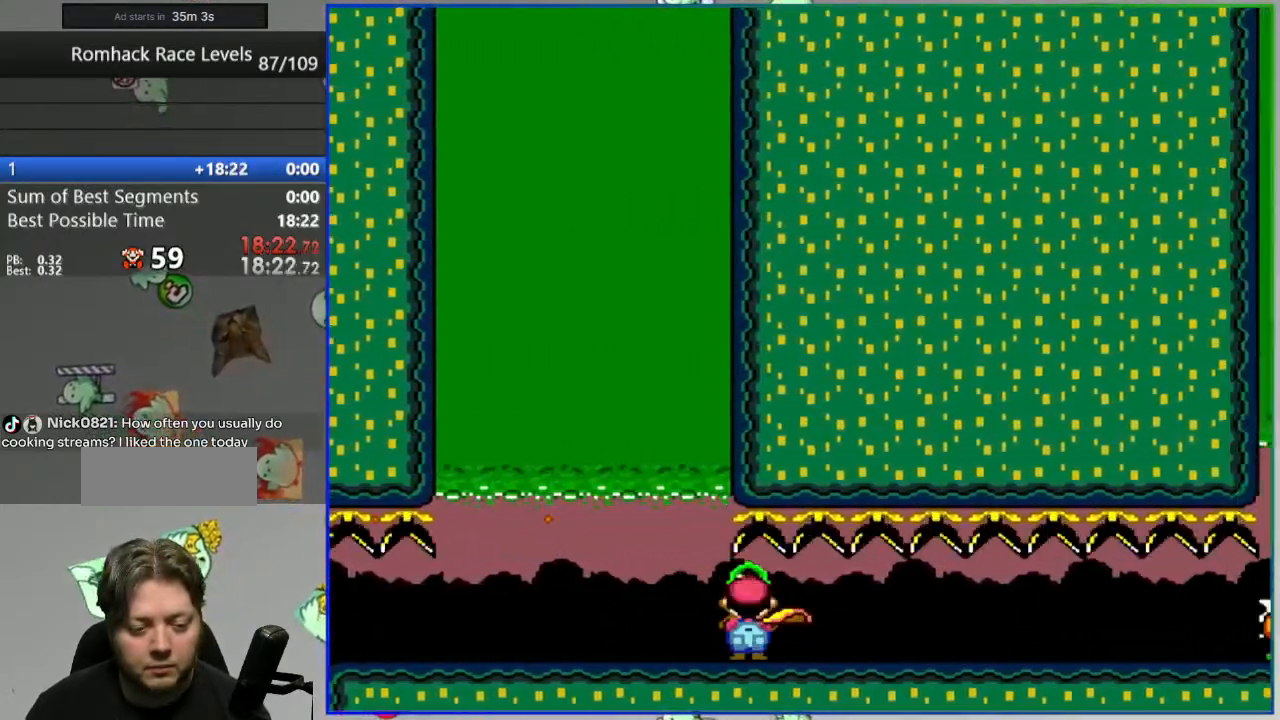
{"dt_ms": 500, "buttons": ["Y", "DPAD_RIGHT"], "events": [[33, "B", "down"], [317, "B", "up"]]}
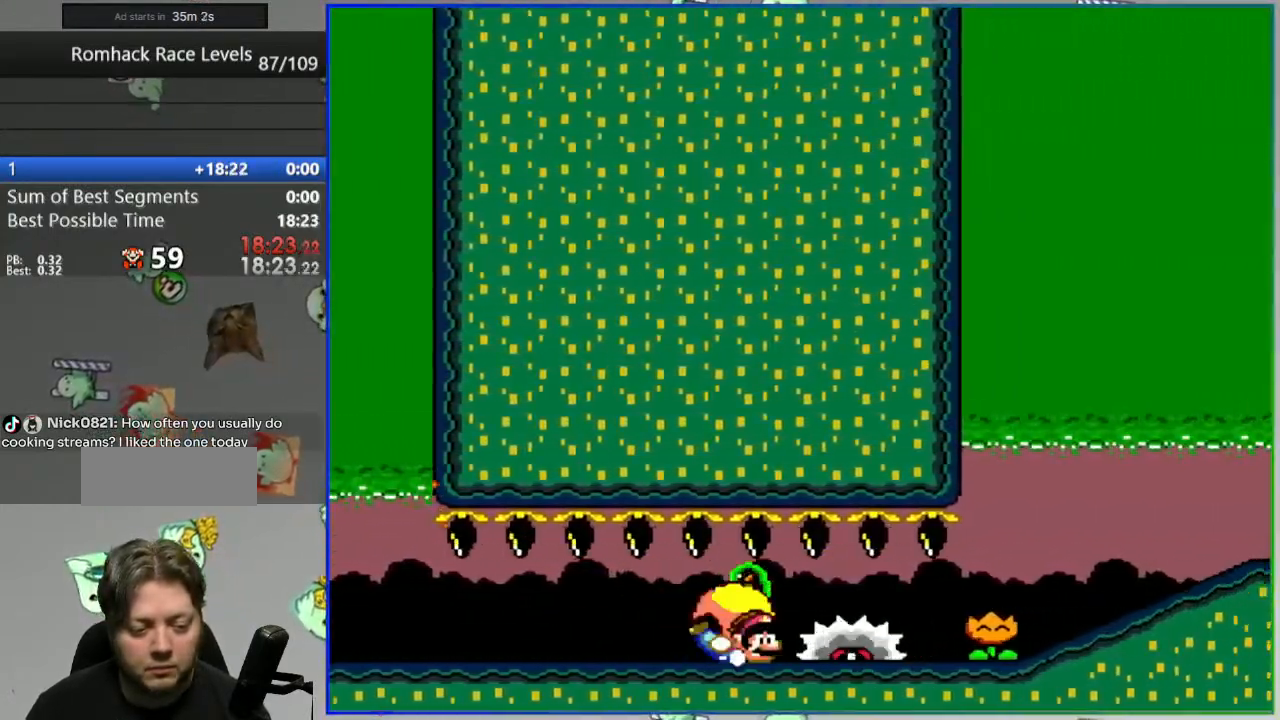
{"dt_ms": 500, "buttons": ["Y"], "events": [[67, "Y", "up"], [167, "Y", "down"], [500, "DPAD_RIGHT", "up"]]}
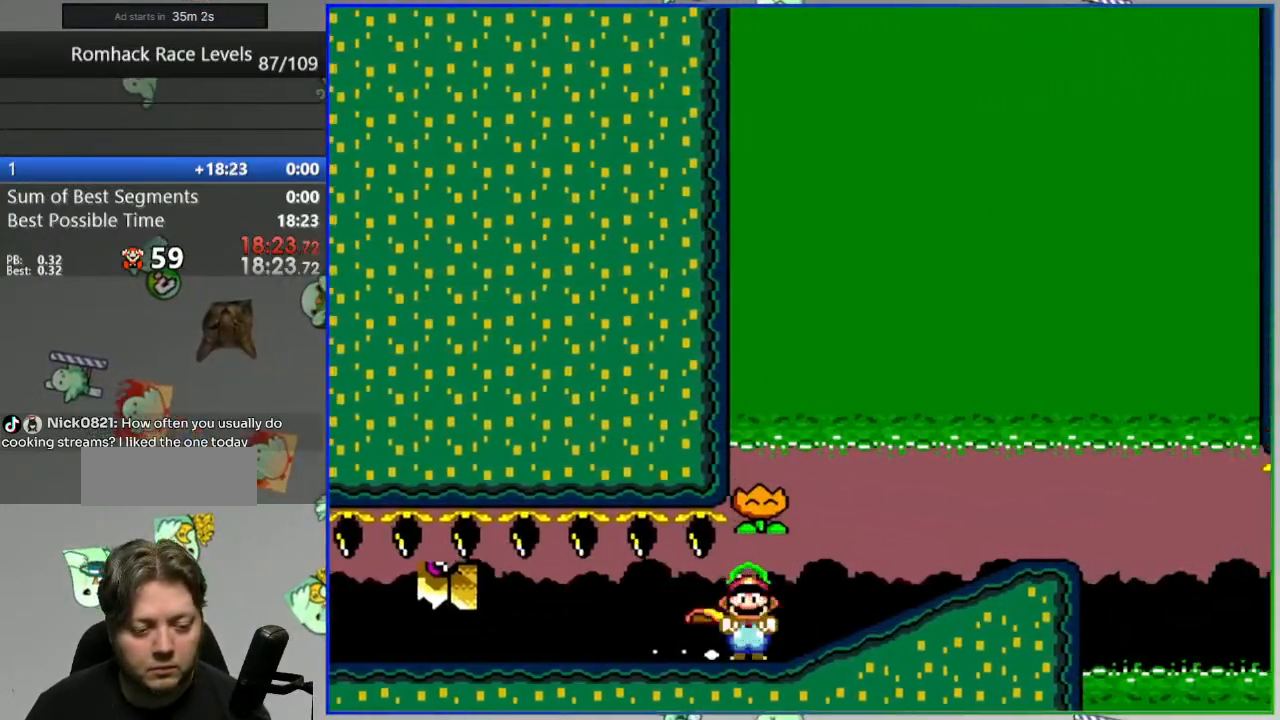
{"dt_ms": 500, "buttons": ["Y", "DPAD_LEFT"], "events": [[33, "B", "down"], [67, "DPAD_LEFT", "down"], [150, "B", "up"]]}
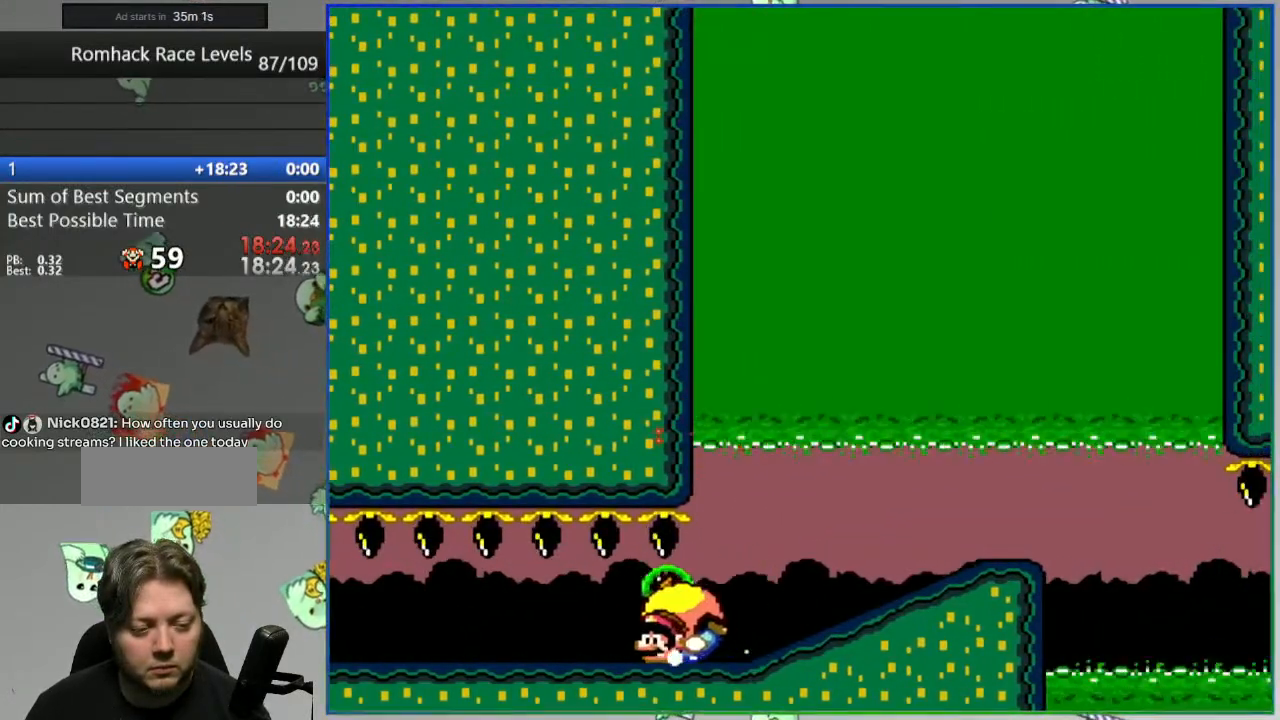
{"dt_ms": 500, "buttons": ["Y", "DPAD_LEFT"], "events": [[267, "B", "down"], [367, "B", "up"]]}
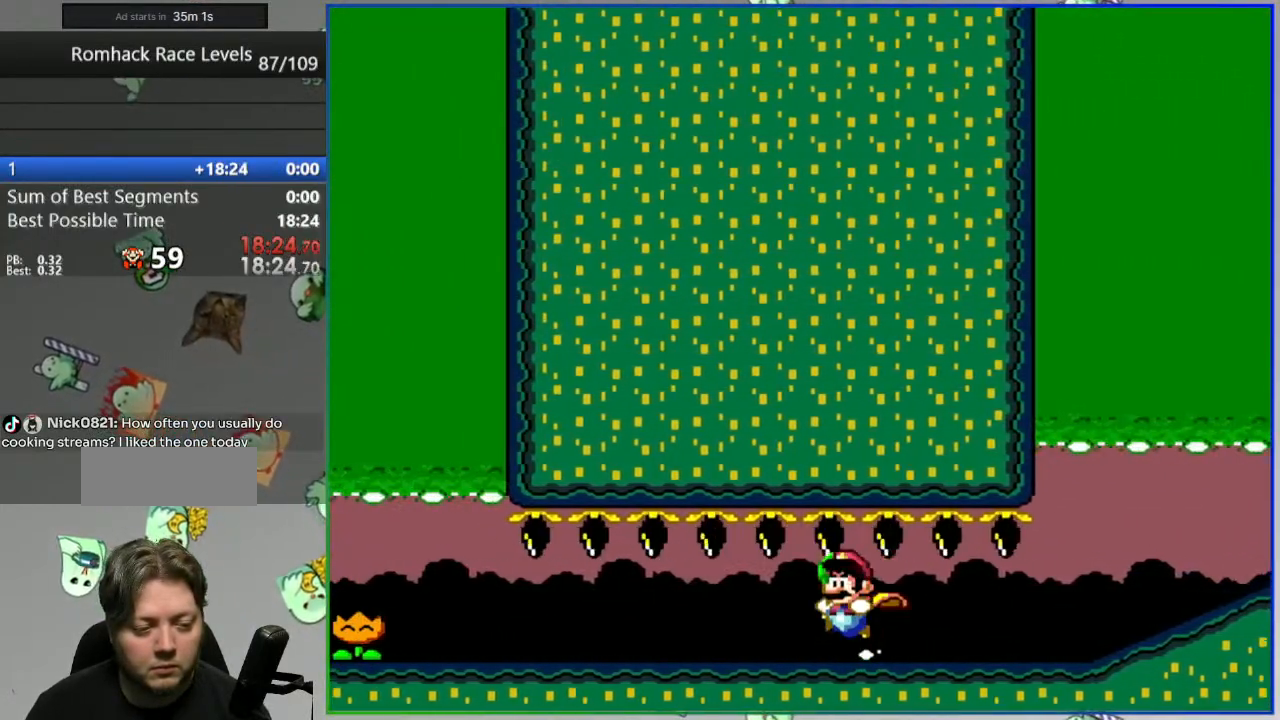
{"dt_ms": 500, "buttons": ["Y", "DPAD_LEFT"], "events": []}
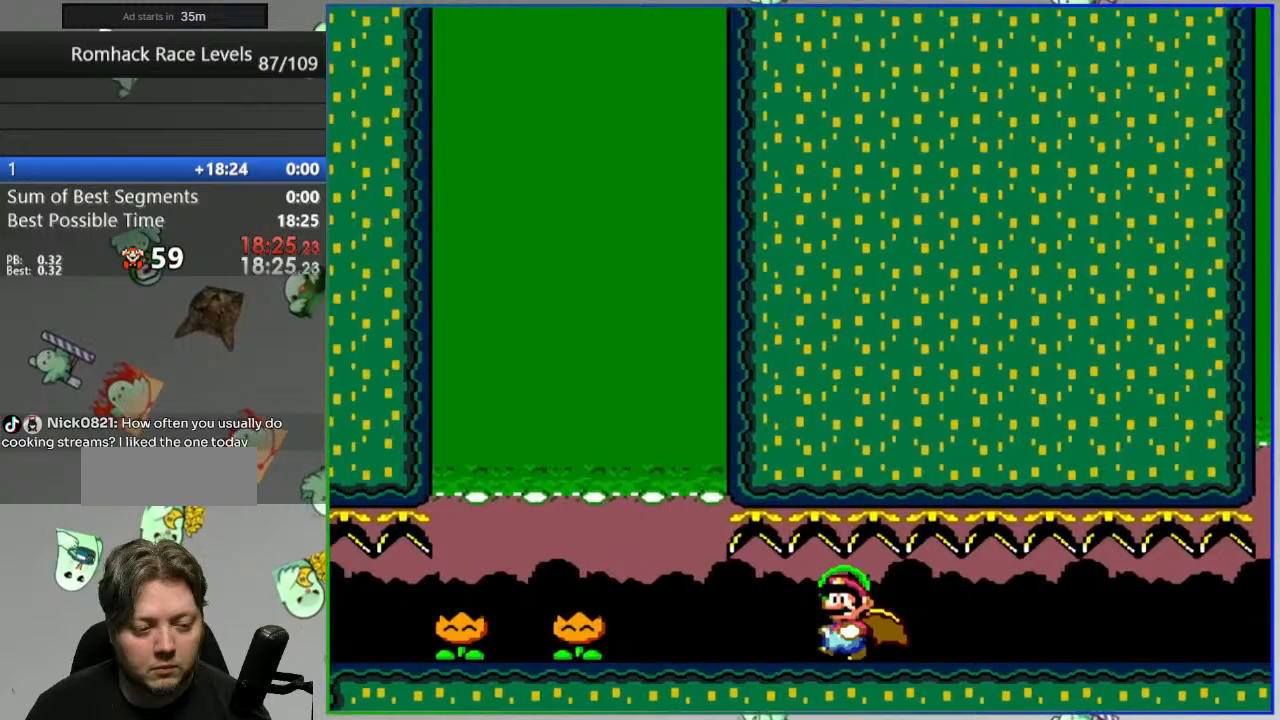
{"dt_ms": 500, "buttons": ["Y", "DPAD_RIGHT"], "events": [[67, "DPAD_LEFT", "up"], [100, "DPAD_RIGHT", "down"]]}
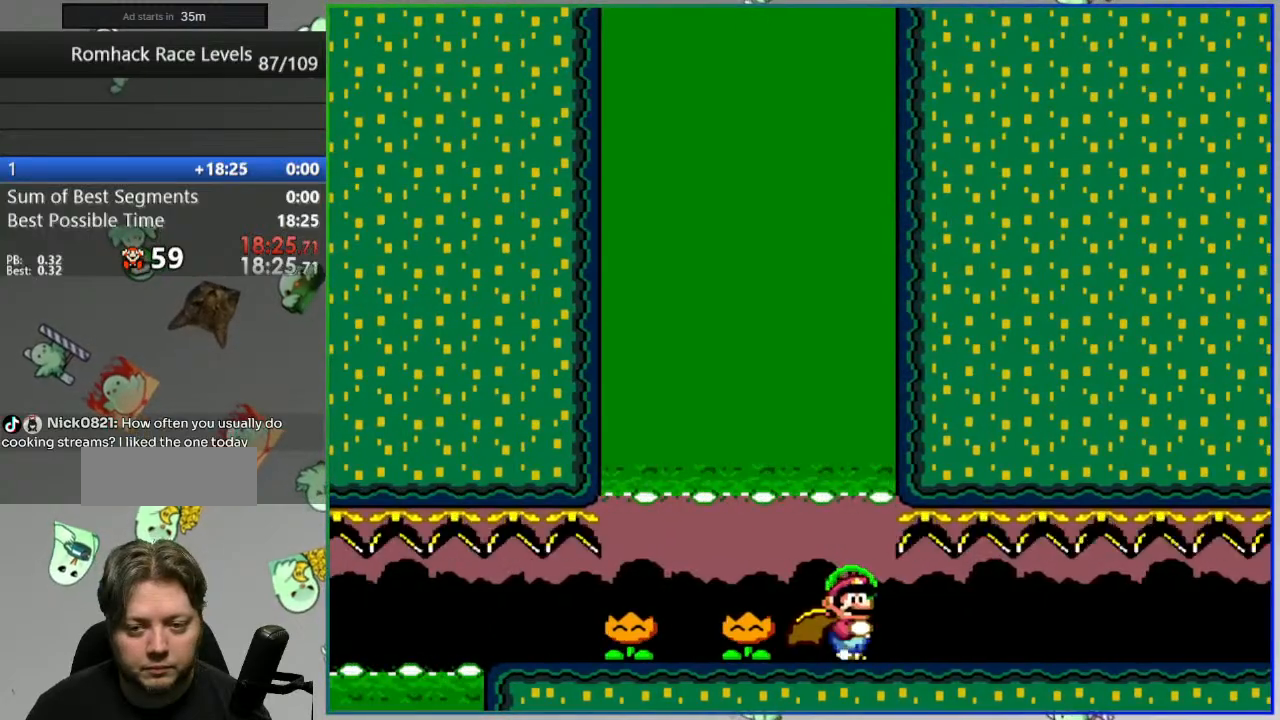
{"dt_ms": 500, "buttons": ["Y", "DPAD_RIGHT"], "events": []}
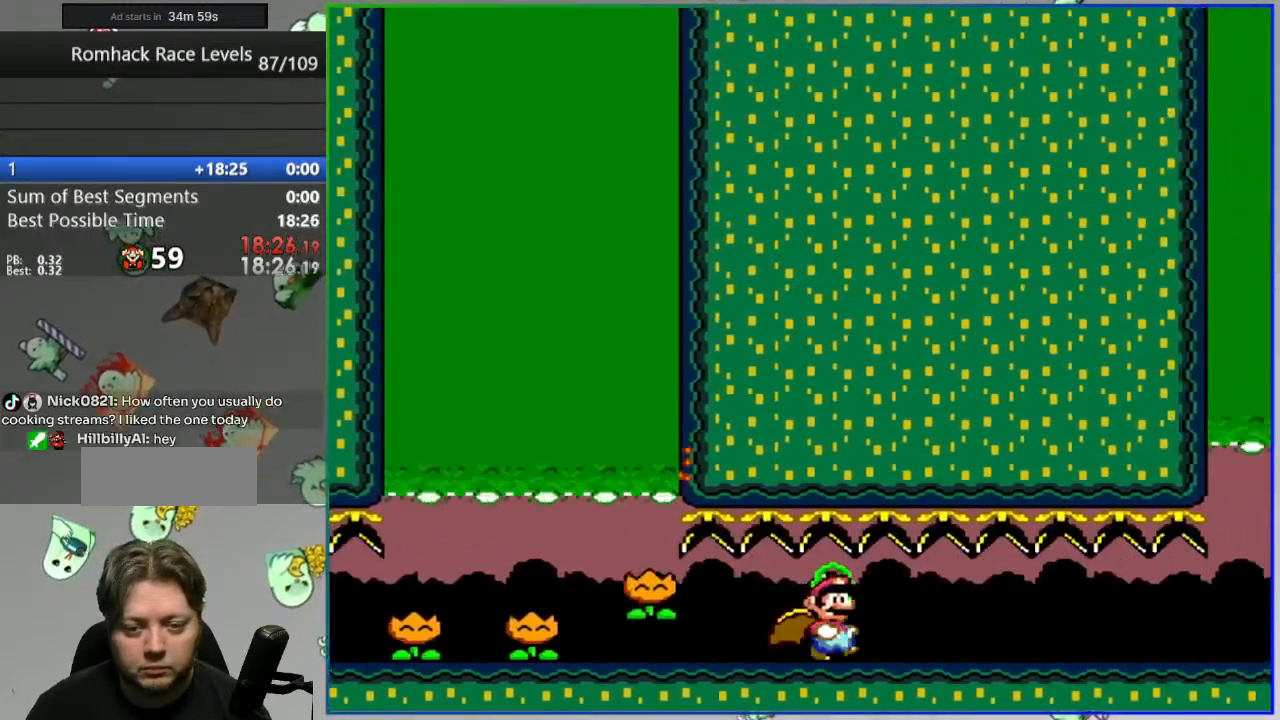
{"dt_ms": 500, "buttons": ["Y", "DPAD_LEFT"], "events": [[317, "DPAD_RIGHT", "up"], [367, "X", "down"], [400, "DPAD_LEFT", "down"], [500, "X", "up"]]}
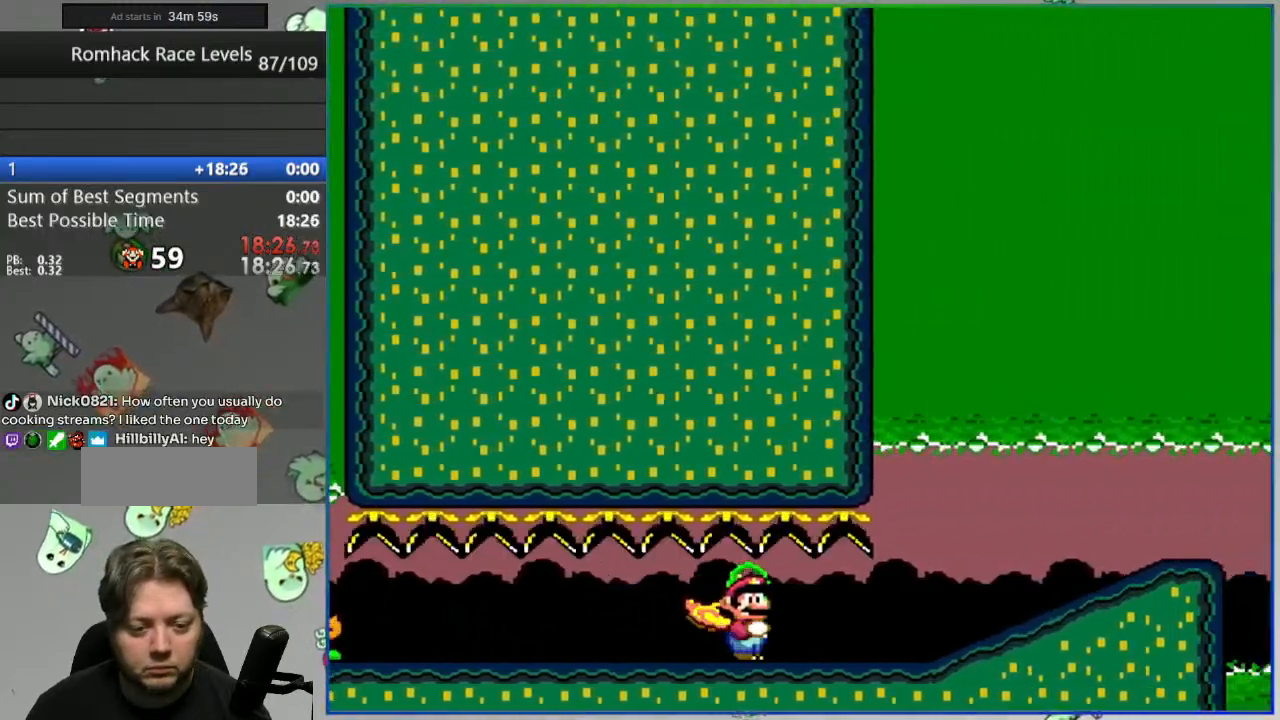
{"dt_ms": 500, "buttons": ["Y", "DPAD_LEFT"], "events": []}
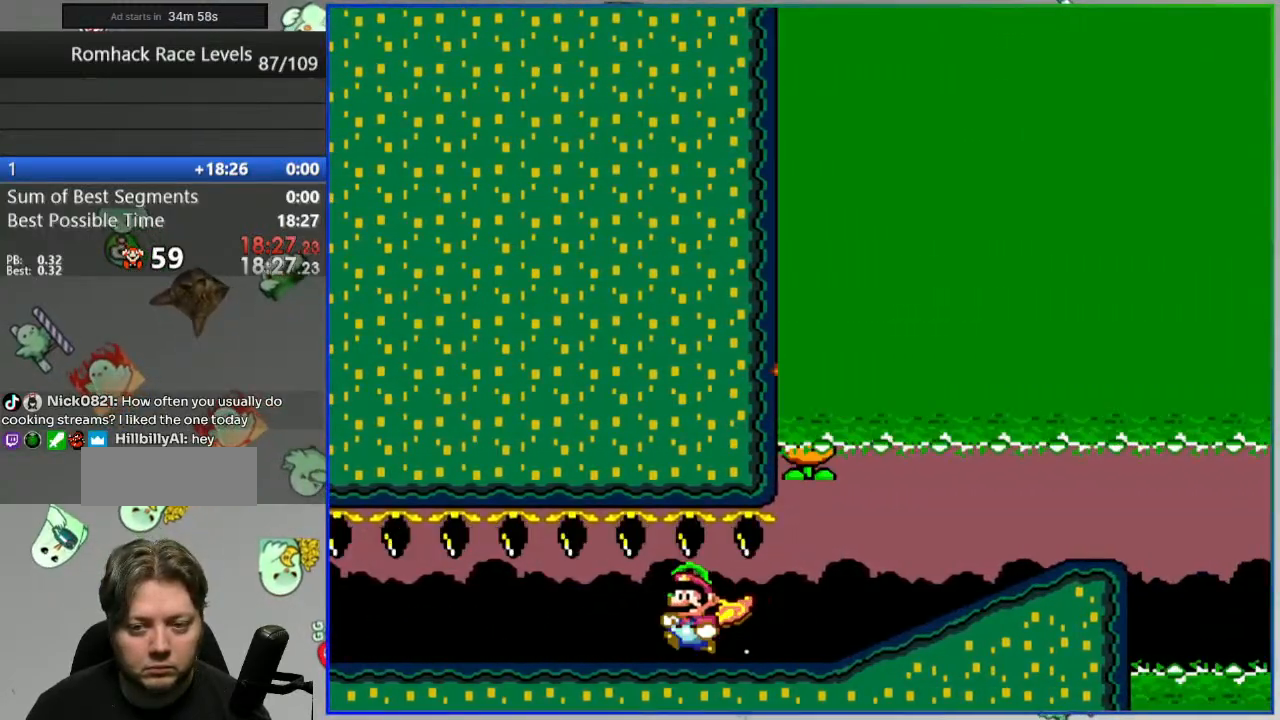
{"dt_ms": 1000, "buttons": ["Y", "DPAD_RIGHT"]}
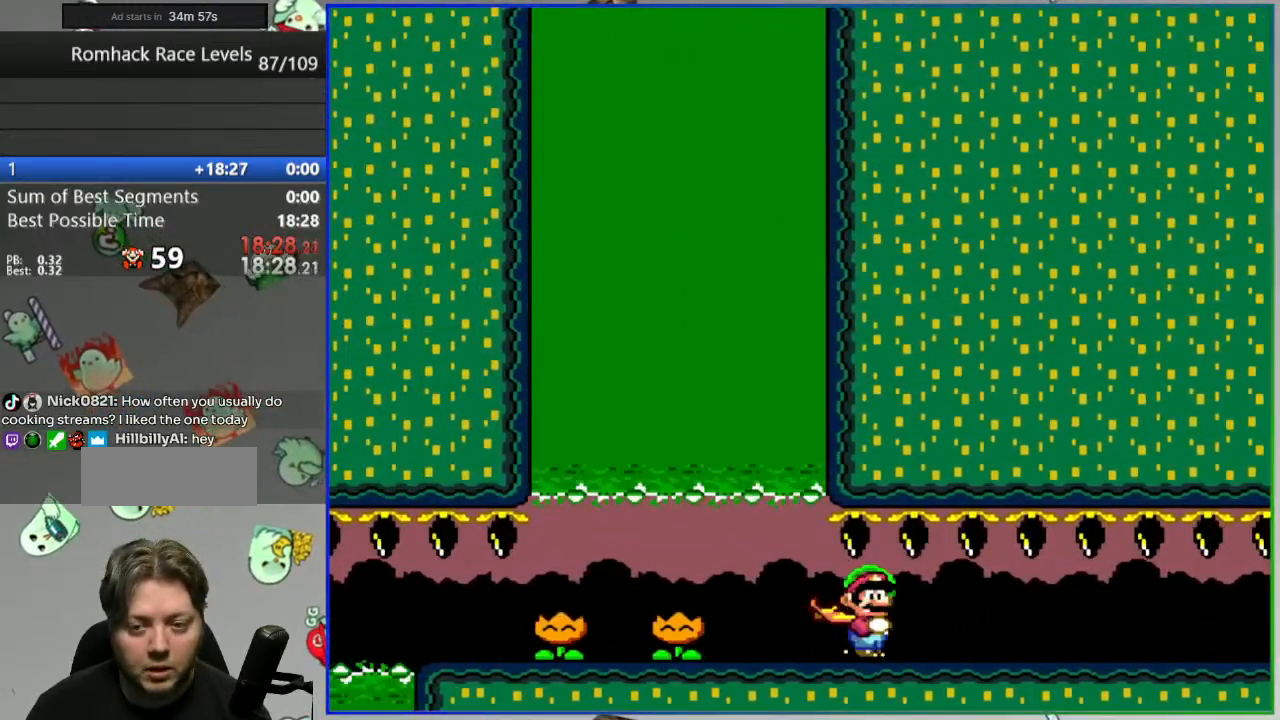
{"dt_ms": 500, "buttons": ["Y", "DPAD_RIGHT"], "events": []}
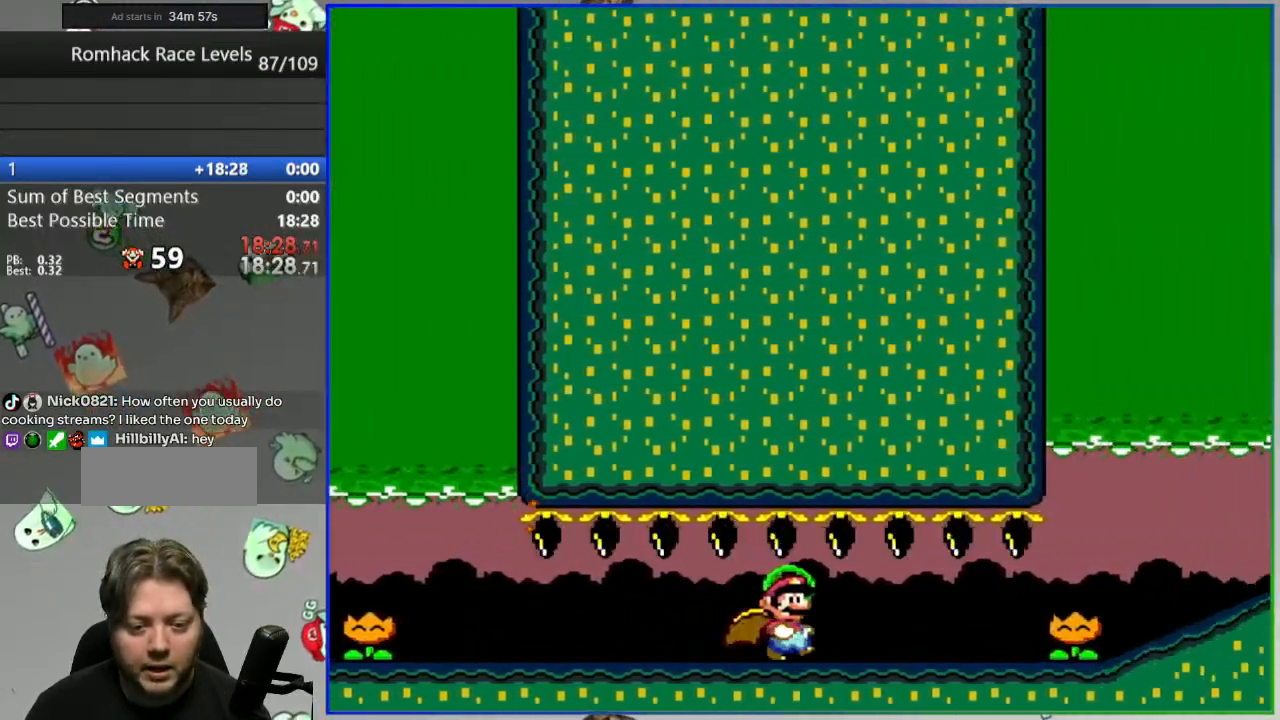
{"dt_ms": 500, "buttons": ["Y", "DPAD_LEFT"], "events": [[17, "X", "down"], [83, "DPAD_RIGHT", "up"], [117, "DPAD_LEFT", "down"], [167, "X", "up"]]}
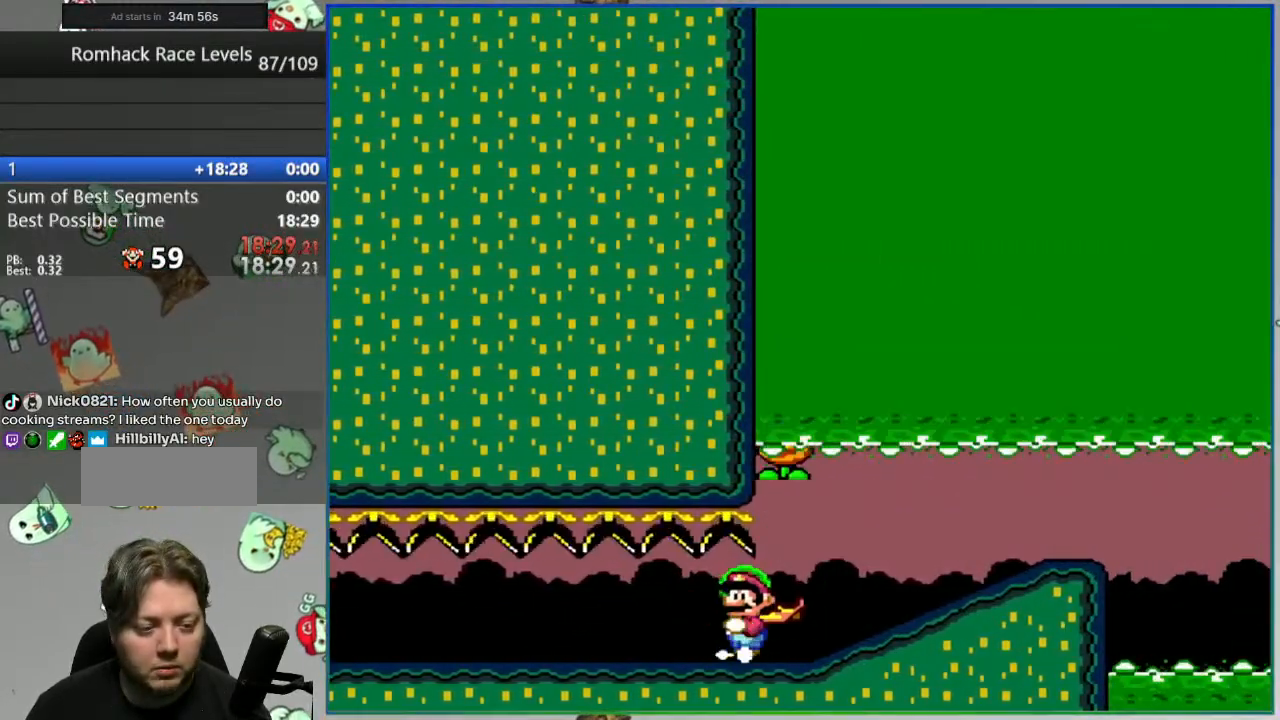
{"dt_ms": 500, "buttons": ["Y", "DPAD_LEFT"], "events": []}
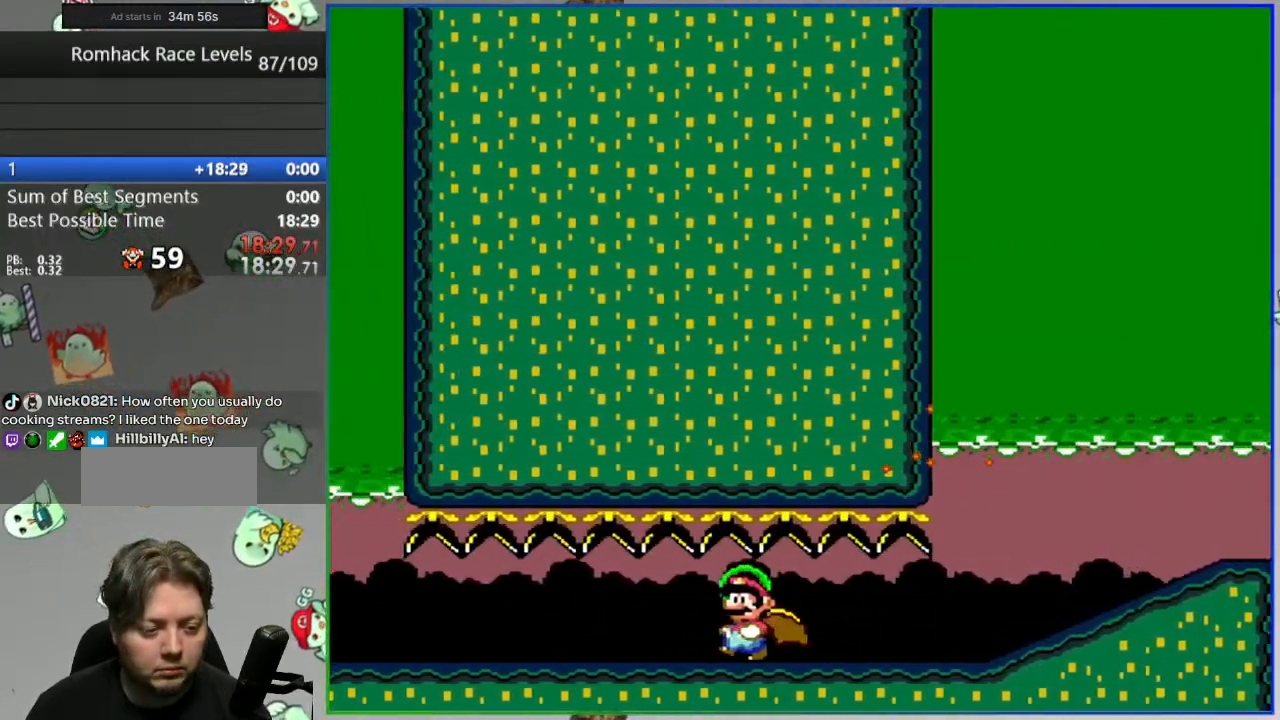
{"dt_ms": 500, "buttons": ["Y", "DPAD_RIGHT"], "events": [[183, "DPAD_LEFT", "up"], [217, "DPAD_RIGHT", "down"]]}
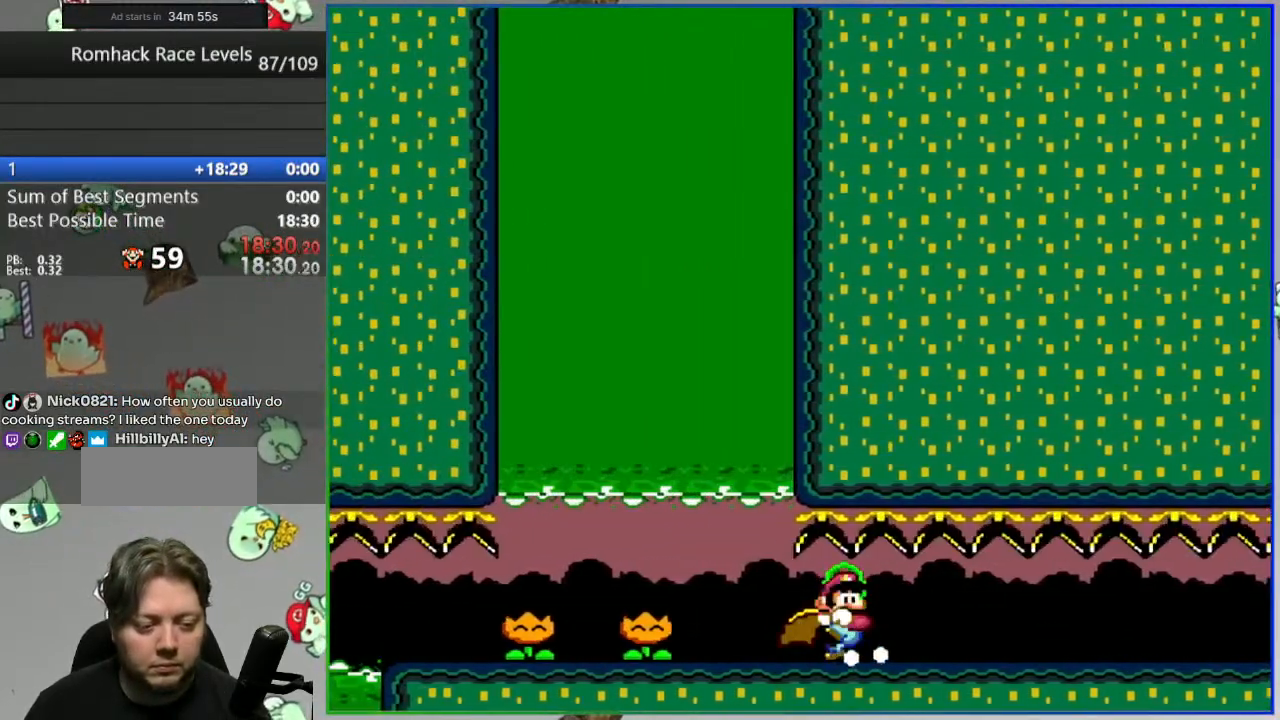
{"dt_ms": 500, "buttons": ["Y", "DPAD_RIGHT"], "events": []}
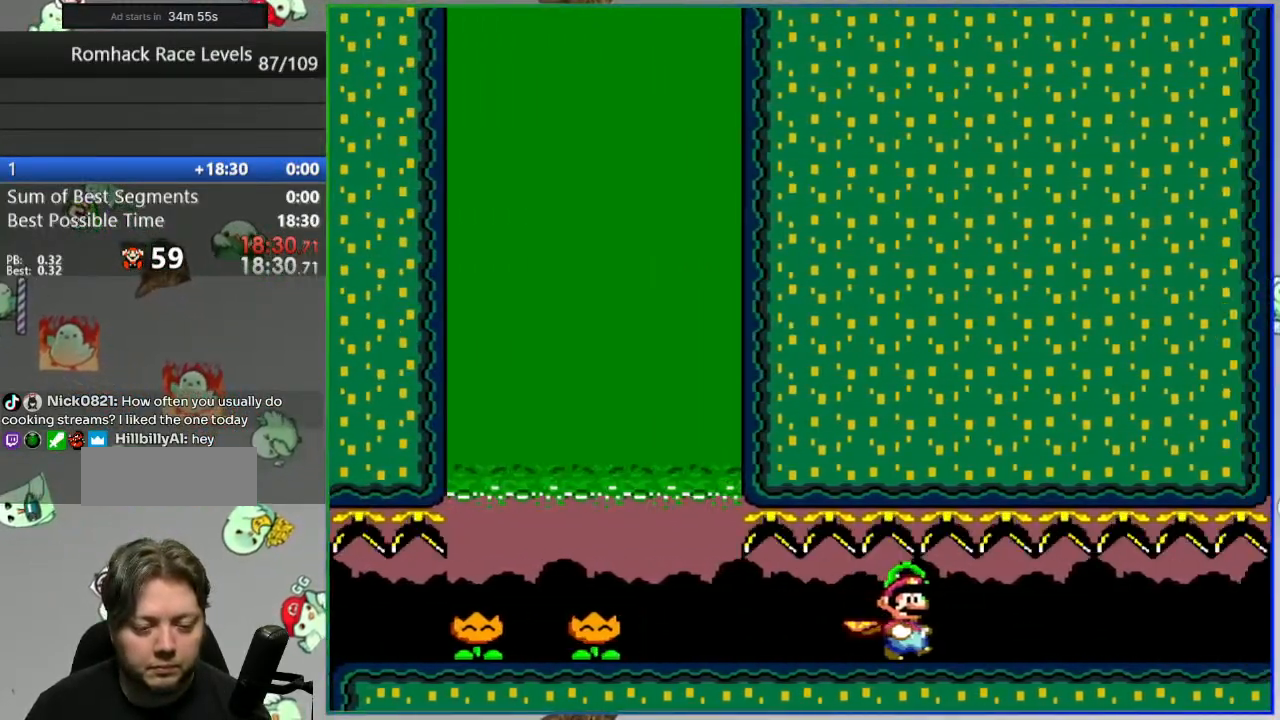
{"dt_ms": 500, "buttons": ["Y", "DPAD_RIGHT"], "events": []}
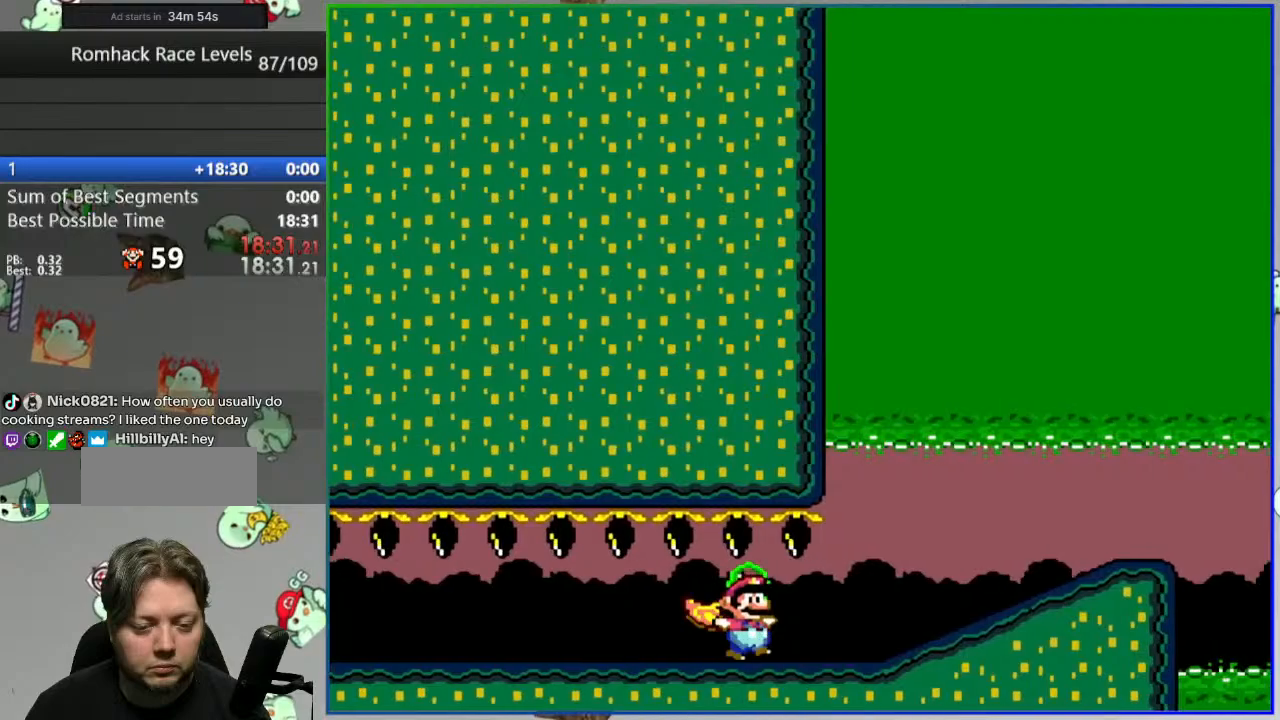
{"dt_ms": 500, "buttons": ["Y", "DPAD_RIGHT"], "events": [[367, "B", "down"], [500, "B", "up"]]}
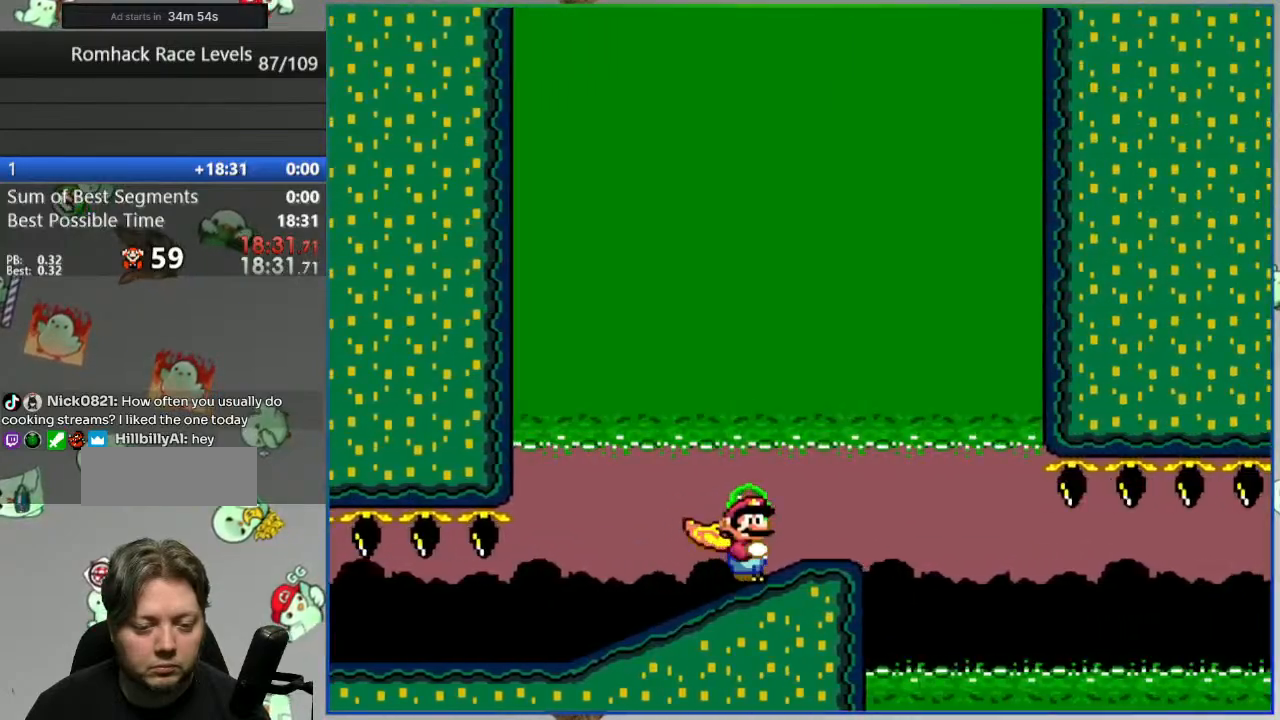
{"dt_ms": 500, "buttons": ["Y", "DPAD_LEFT"], "events": [[67, "DPAD_RIGHT", "up"], [283, "DPAD_LEFT", "down"]]}
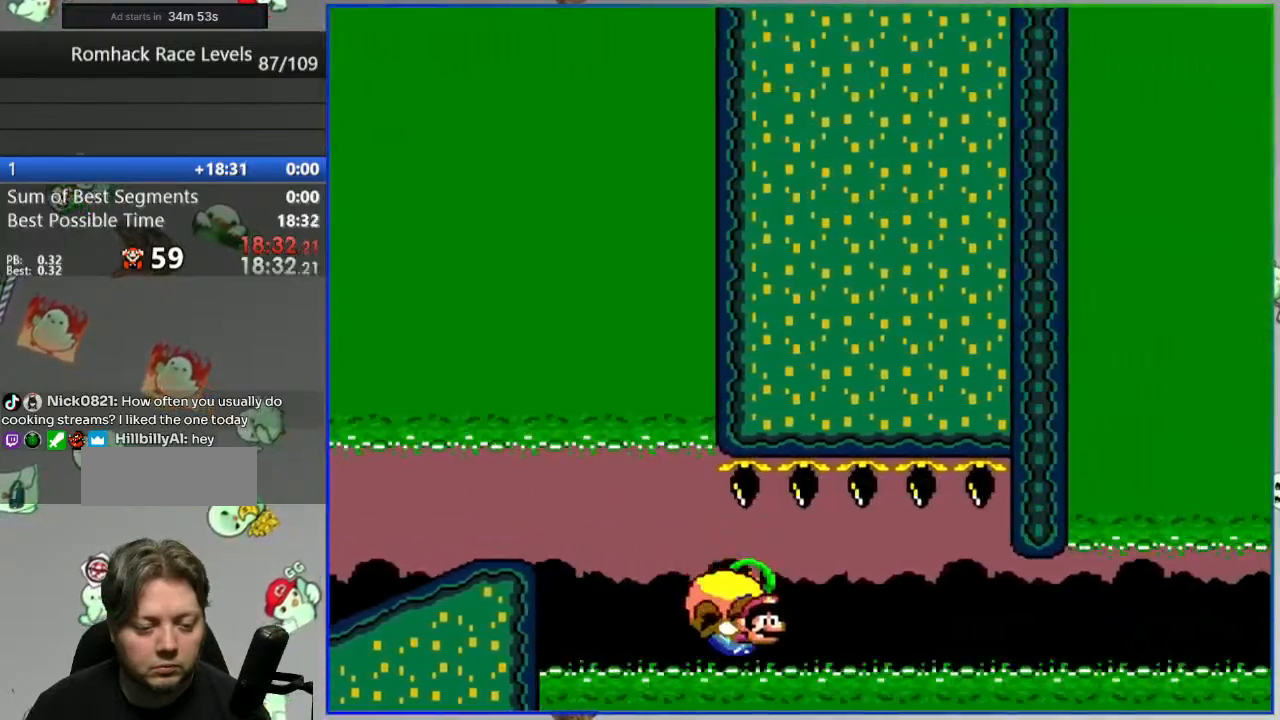
{"dt_ms": 500, "buttons": ["A", "L2"], "events": [[317, "Y", "up"], [350, "DPAD_LEFT", "up"], [500, "A", "down"], [500, "L2", "down"]]}
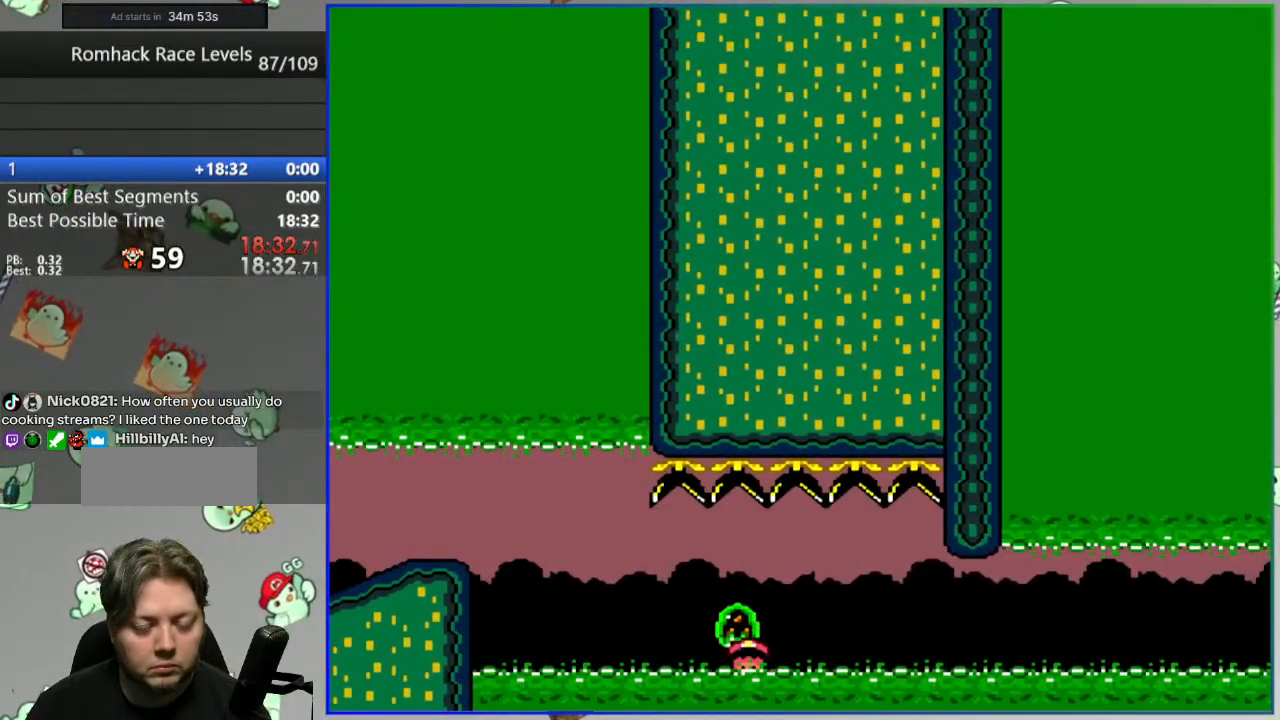
{"dt_ms": 500, "buttons": ["Y", "L1"], "events": [[67, "A", "up"], [83, "L2", "up"], [133, "A", "down"], [200, "A", "up"], [383, "L1", "down"], [383, "Y", "down"]]}
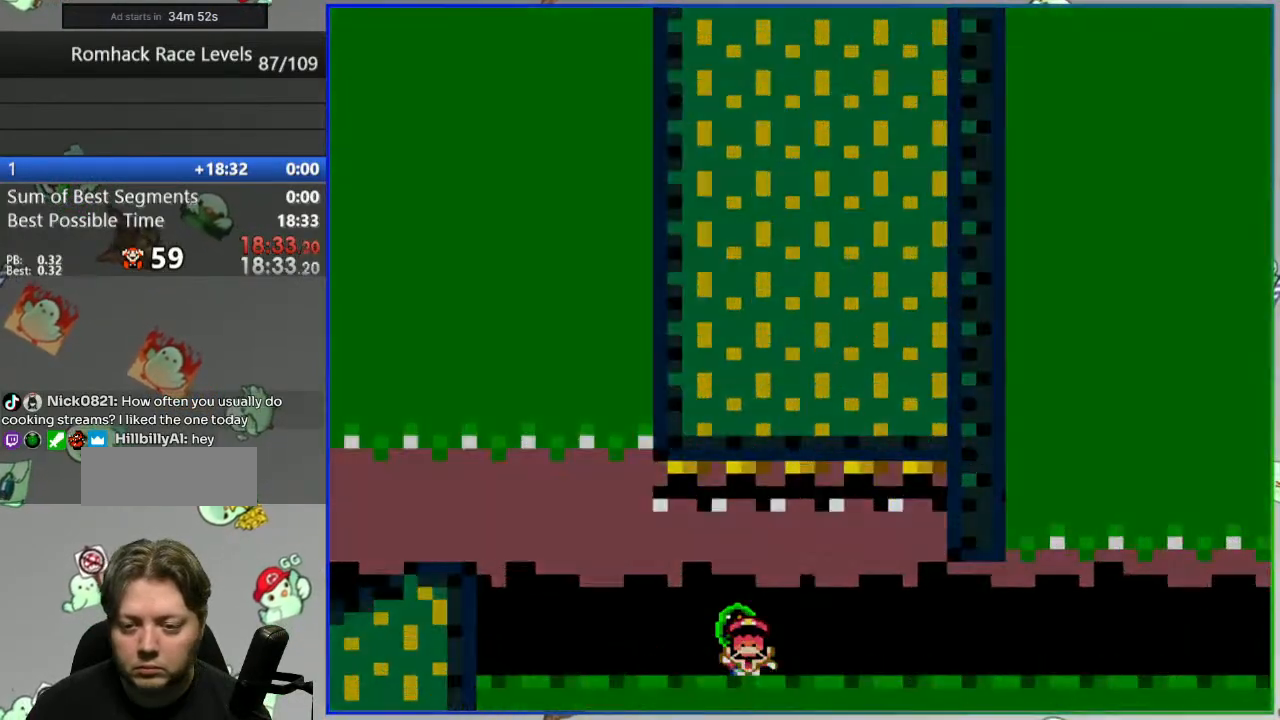
{"dt_ms": 500, "buttons": ["Y"]}
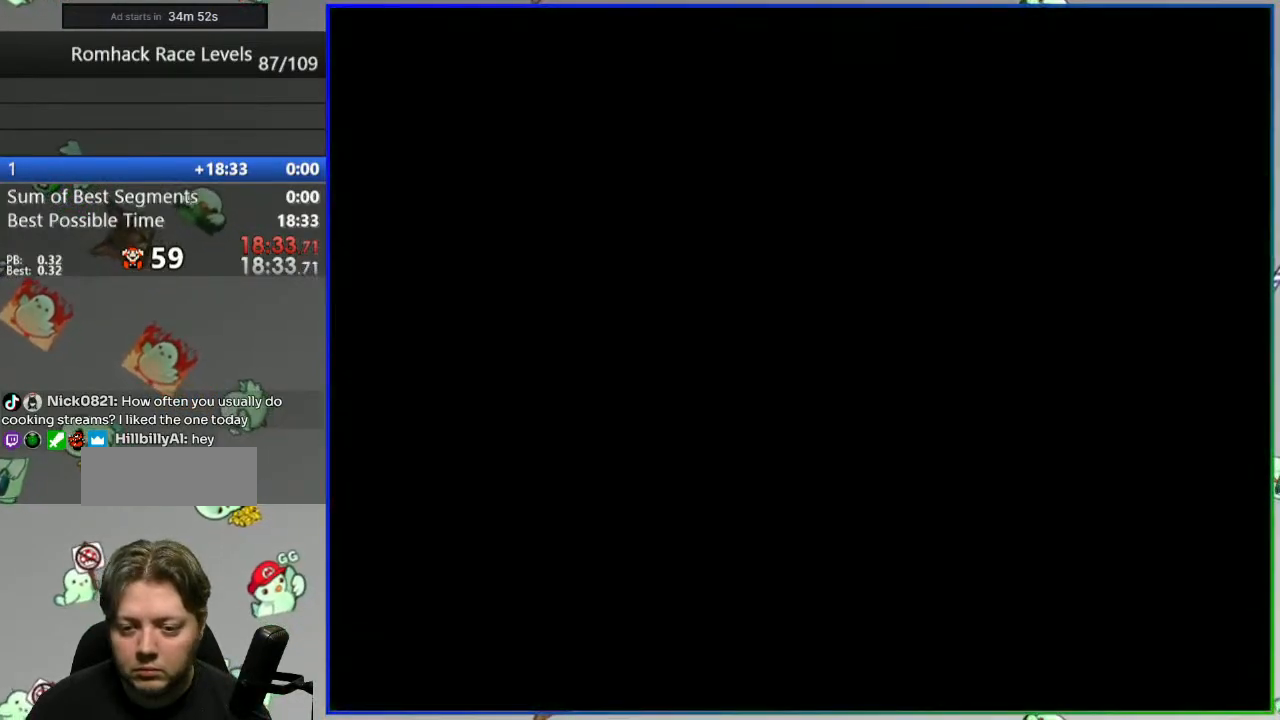
{"dt_ms": 500, "buttons": ["Y"]}
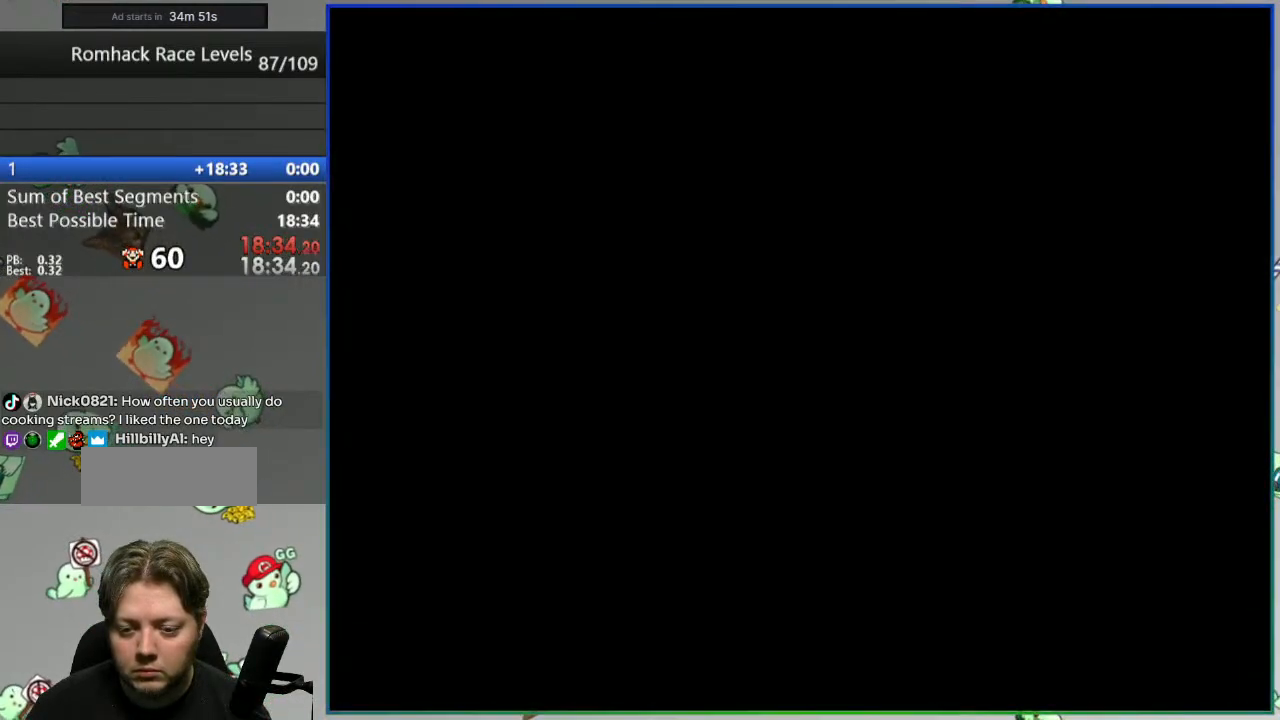
{"dt_ms": 500, "buttons": ["Y"], "events": []}
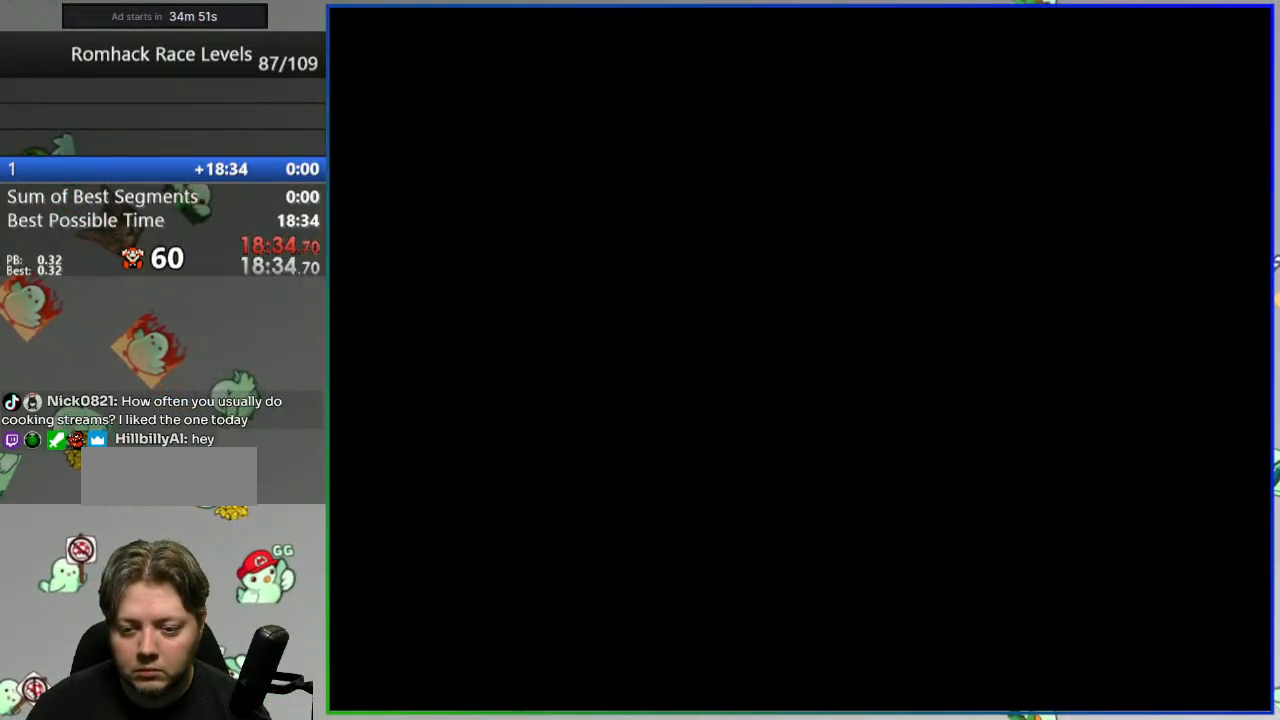
{"dt_ms": 500, "buttons": ["Y", "DPAD_LEFT"], "events": [[400, "DPAD_LEFT", "down"]]}
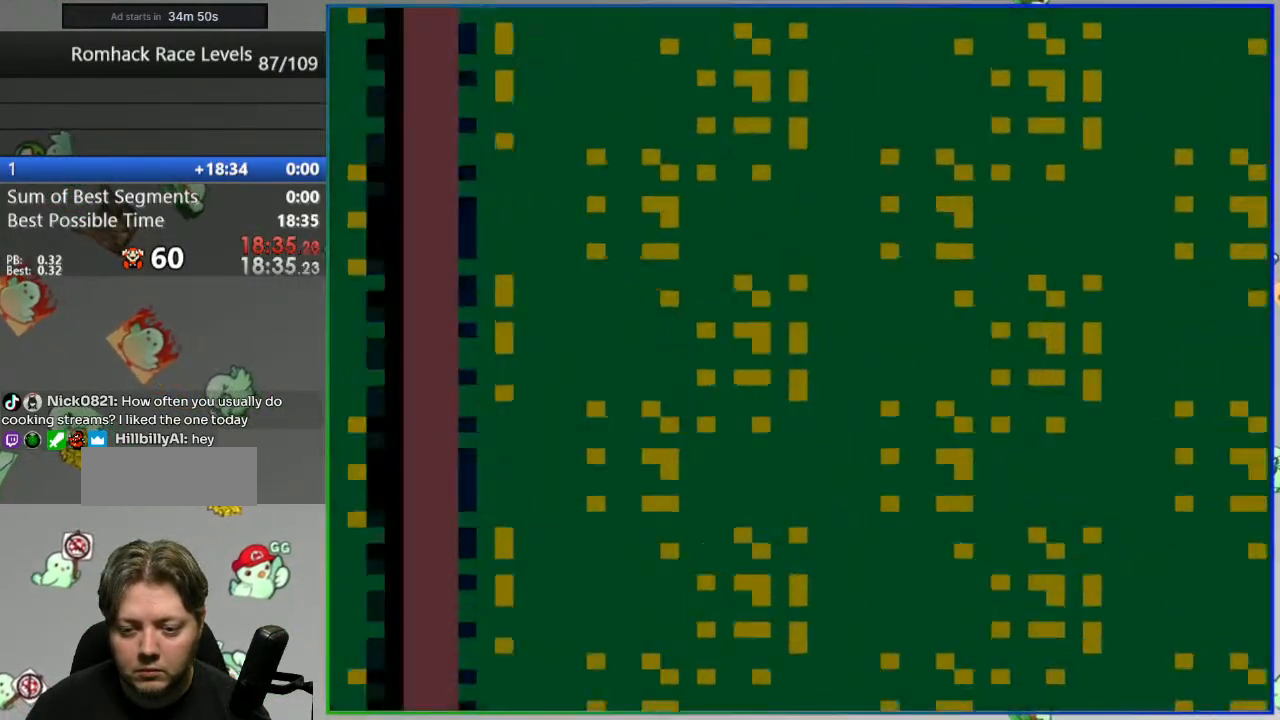
{"dt_ms": 500, "buttons": ["Y"], "events": [[450, "DPAD_LEFT", "up"]]}
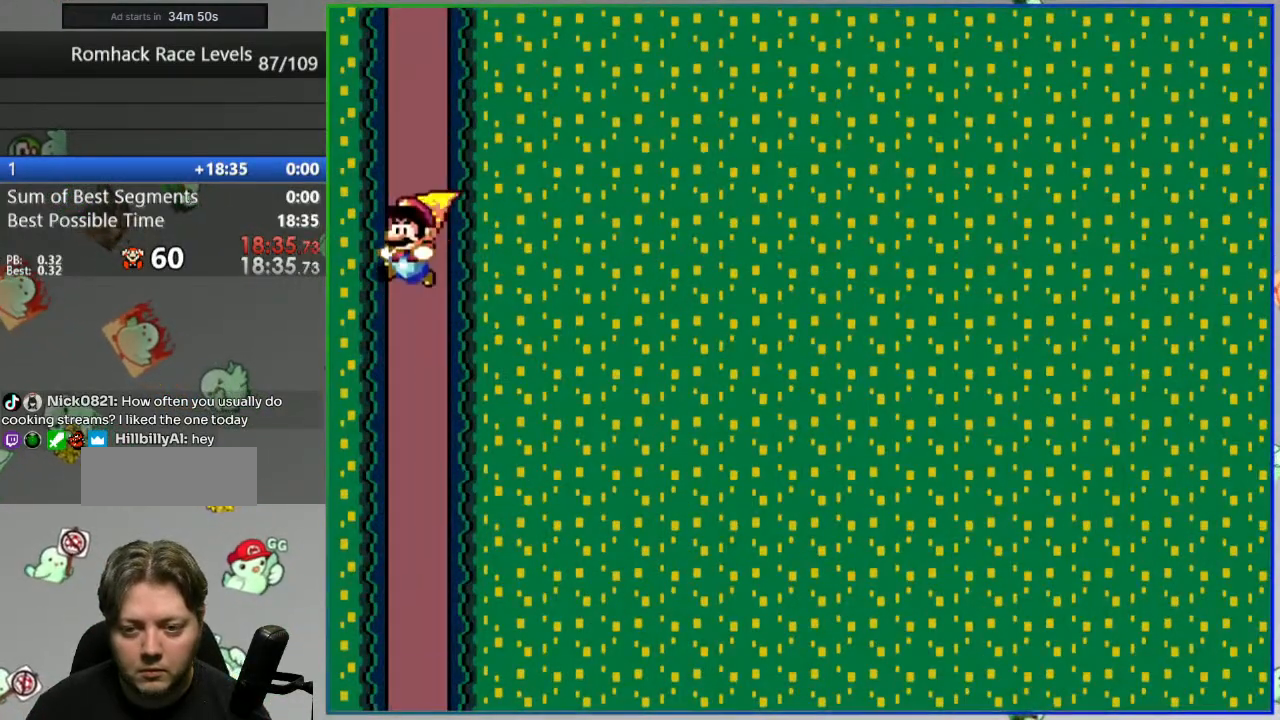
{"dt_ms": 500, "buttons": ["Y"], "events": []}